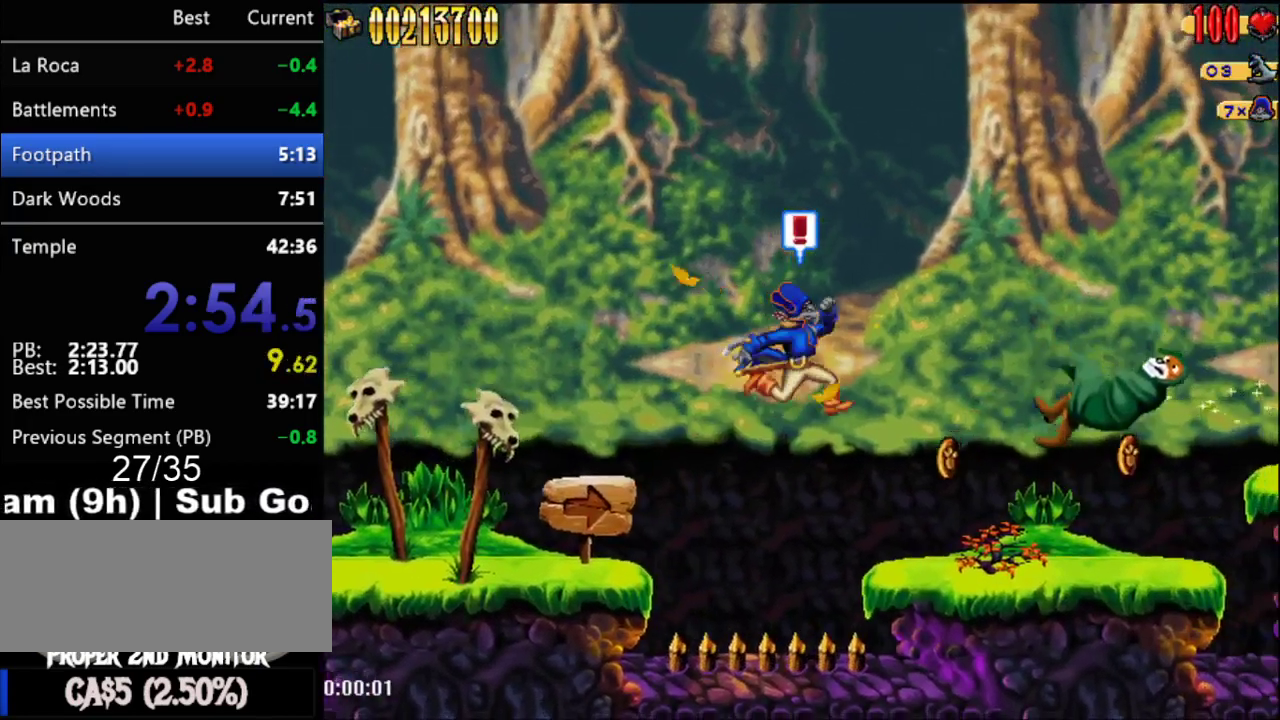
Gameplay with a controller (Nintendo layout); each line is a JSON object with the inputs held at the frame after it. "events" lists button and stick changes between this image and that frame as [ms after this image, input, new state], when the widget could be followed in between. Not read: L3 R3.
{"buttons": ["DPAD_RIGHT"], "events": []}
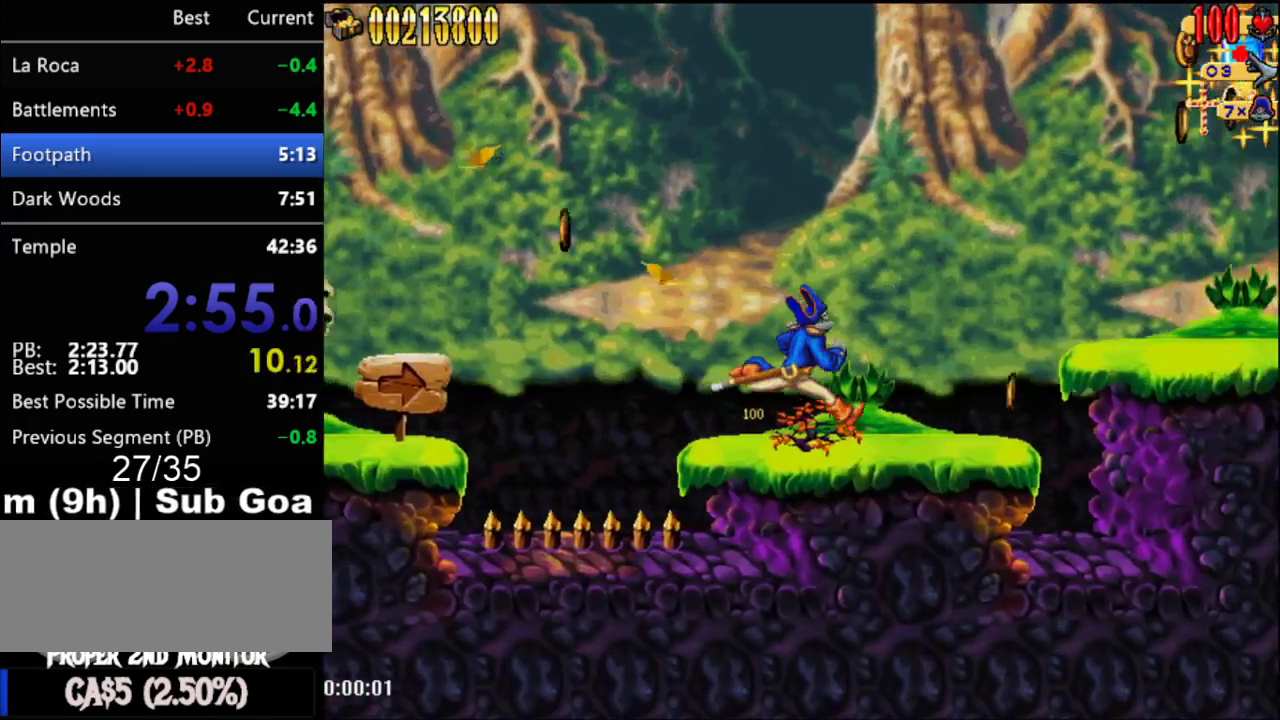
{"buttons": ["A", "DPAD_RIGHT"], "events": [[433, "A", "down"]]}
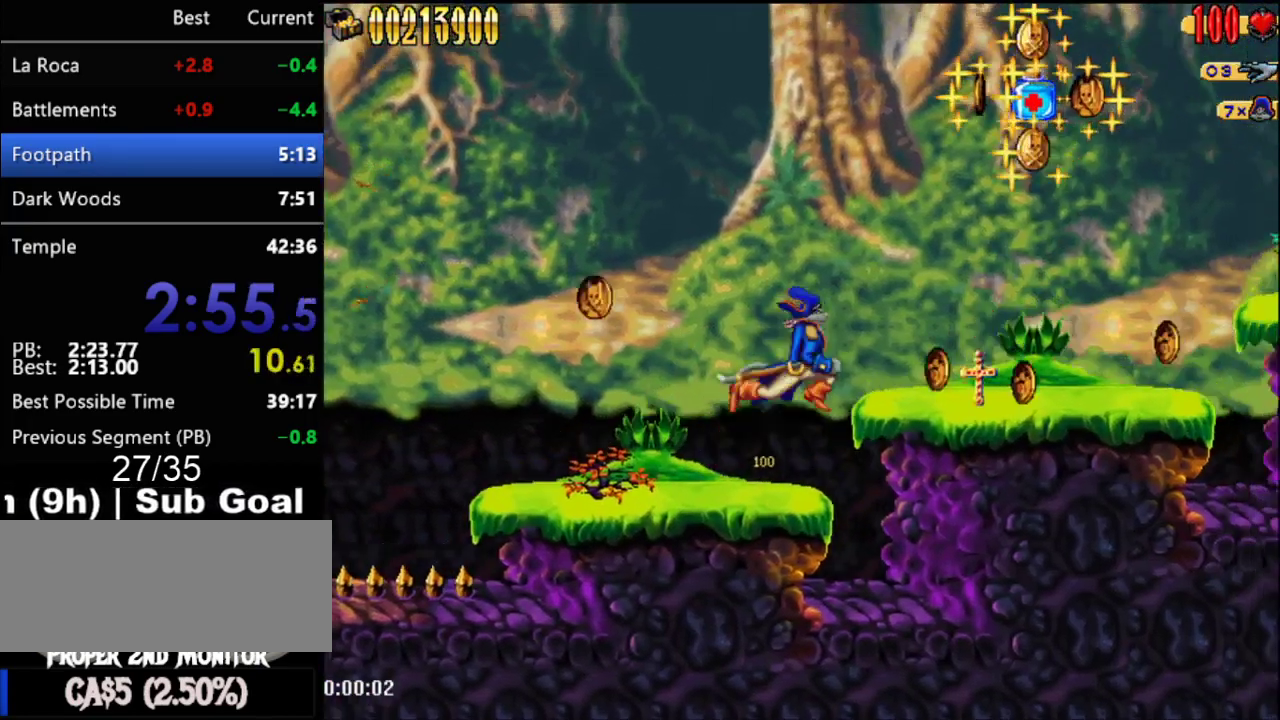
{"buttons": ["DPAD_RIGHT"], "events": [[83, "A", "up"]]}
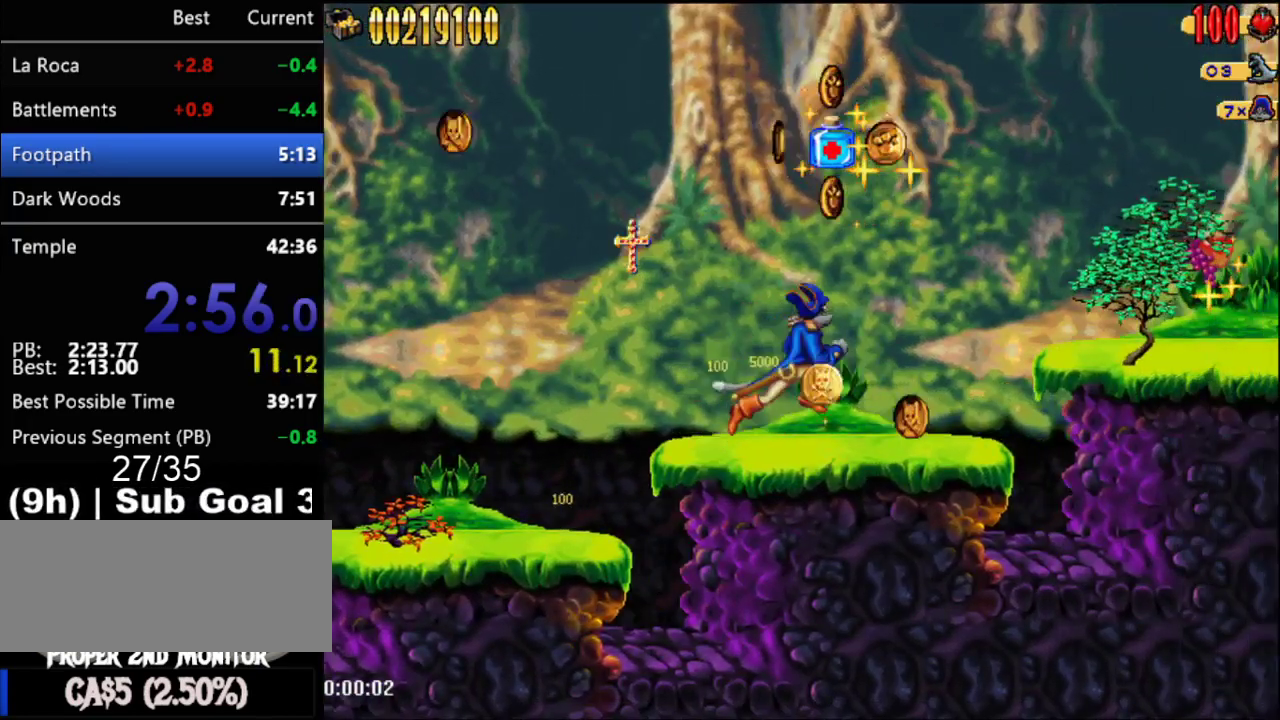
{"buttons": ["DPAD_RIGHT"], "events": [[300, "A", "down"], [467, "A", "up"]]}
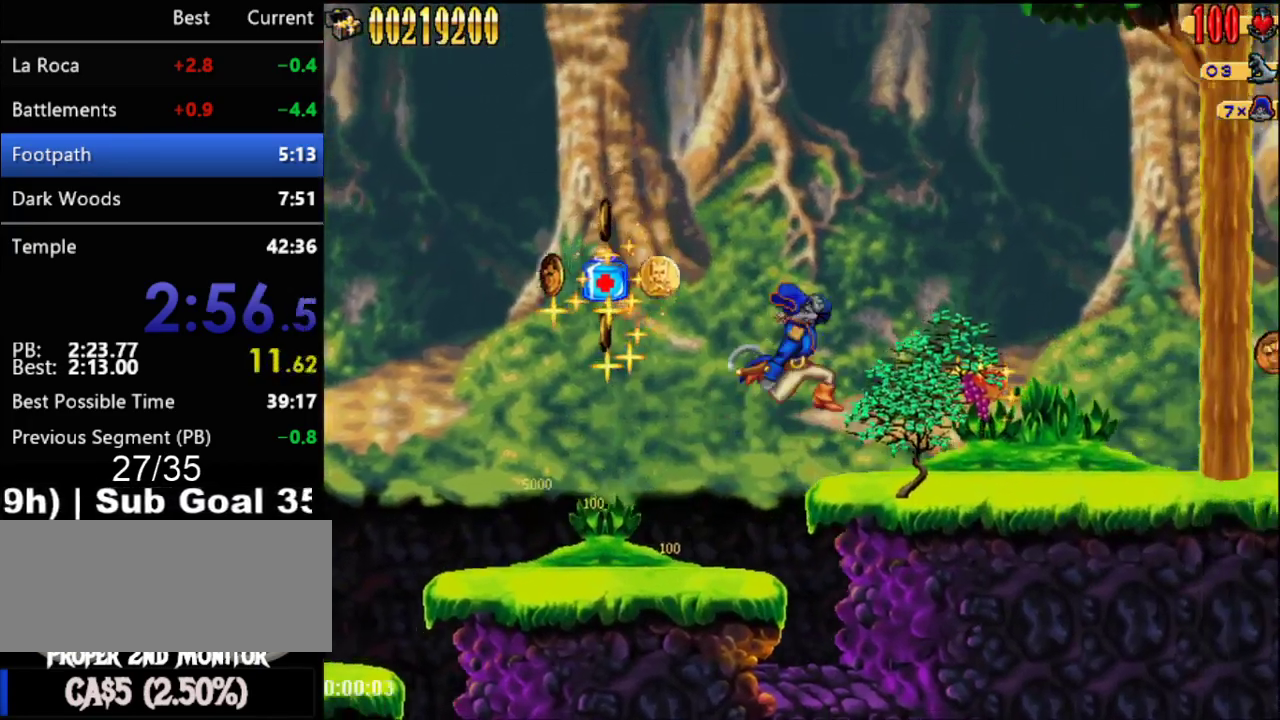
{"buttons": ["DPAD_RIGHT"], "events": []}
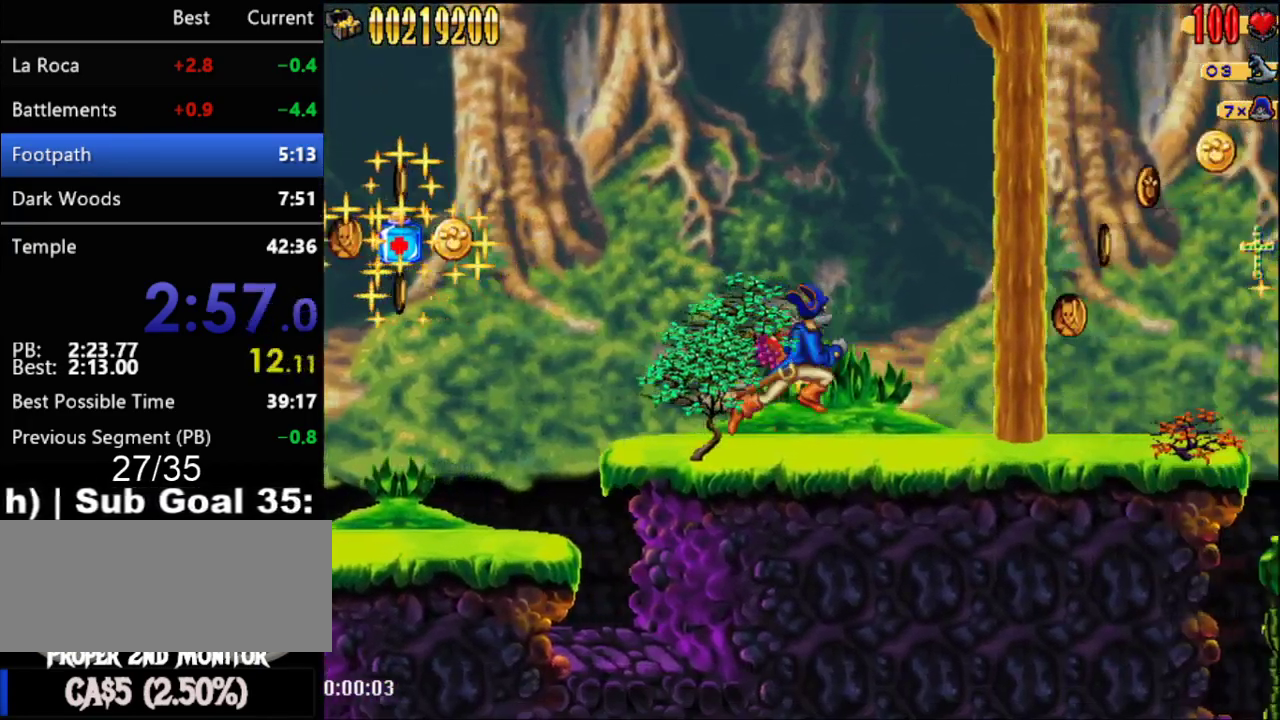
{"buttons": ["DPAD_RIGHT"], "events": []}
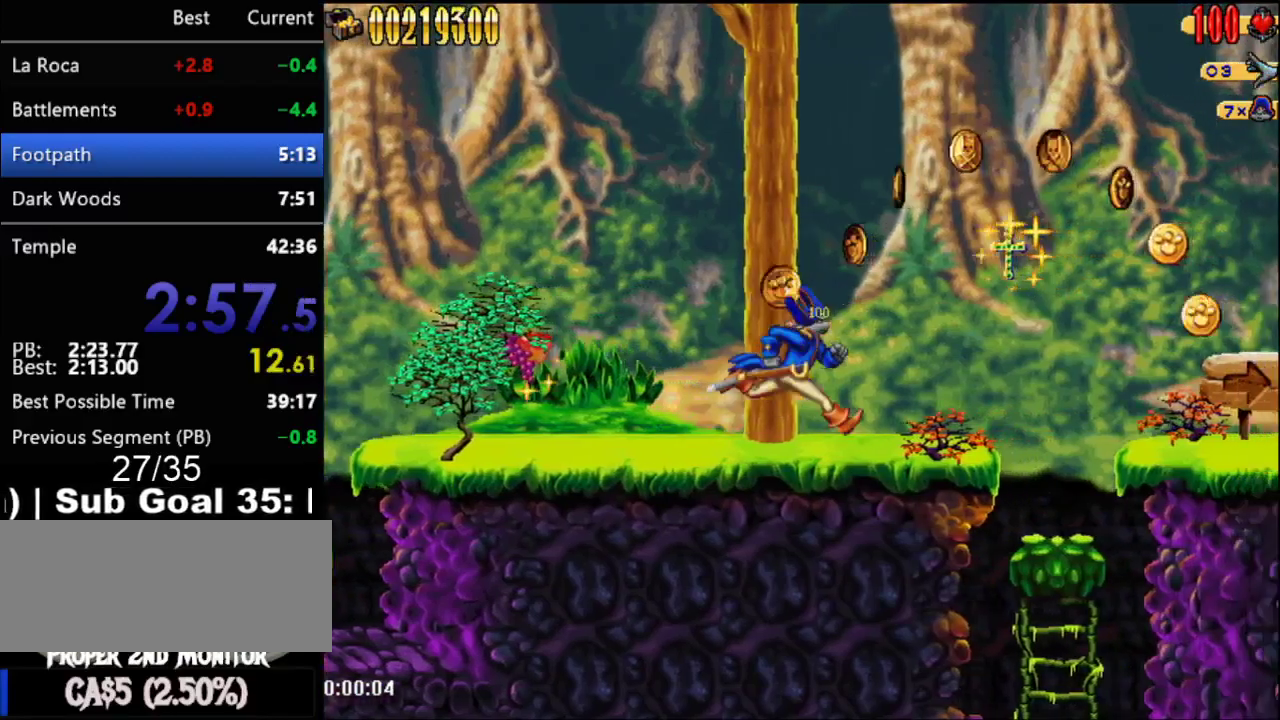
{"buttons": ["DPAD_RIGHT"], "events": [[367, "A", "down"], [467, "A", "up"]]}
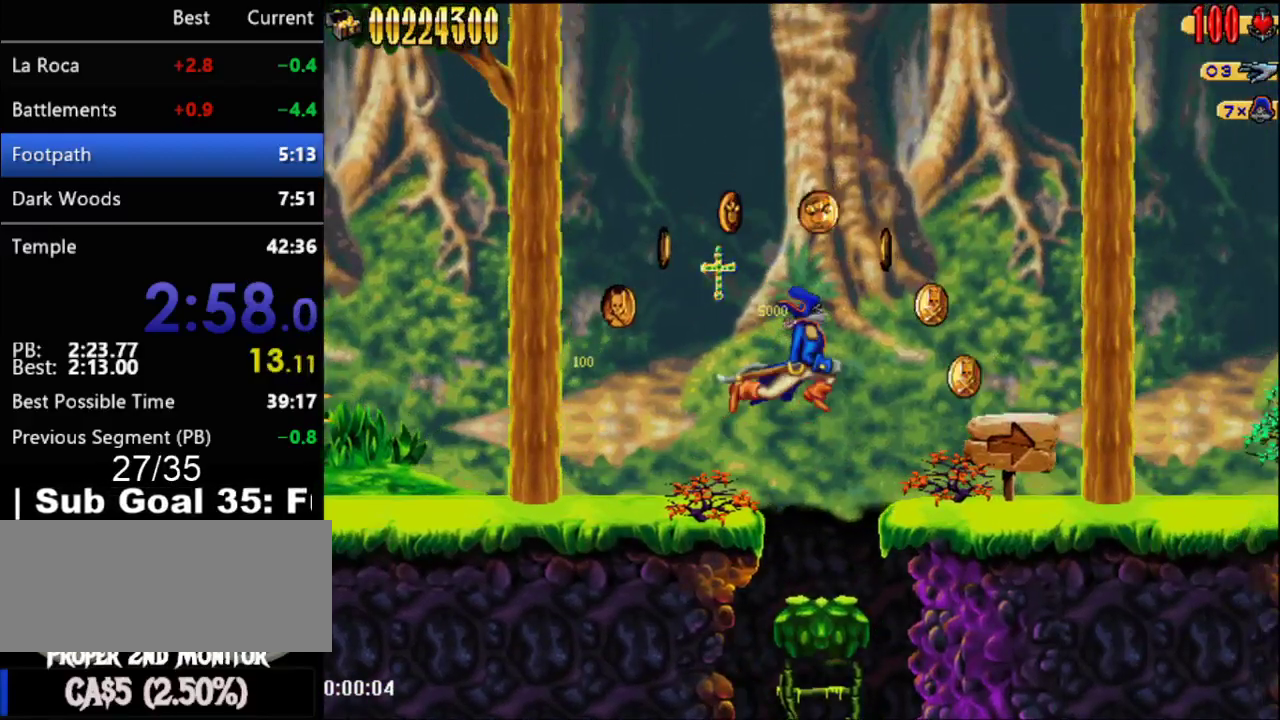
{"buttons": ["DPAD_RIGHT"], "events": []}
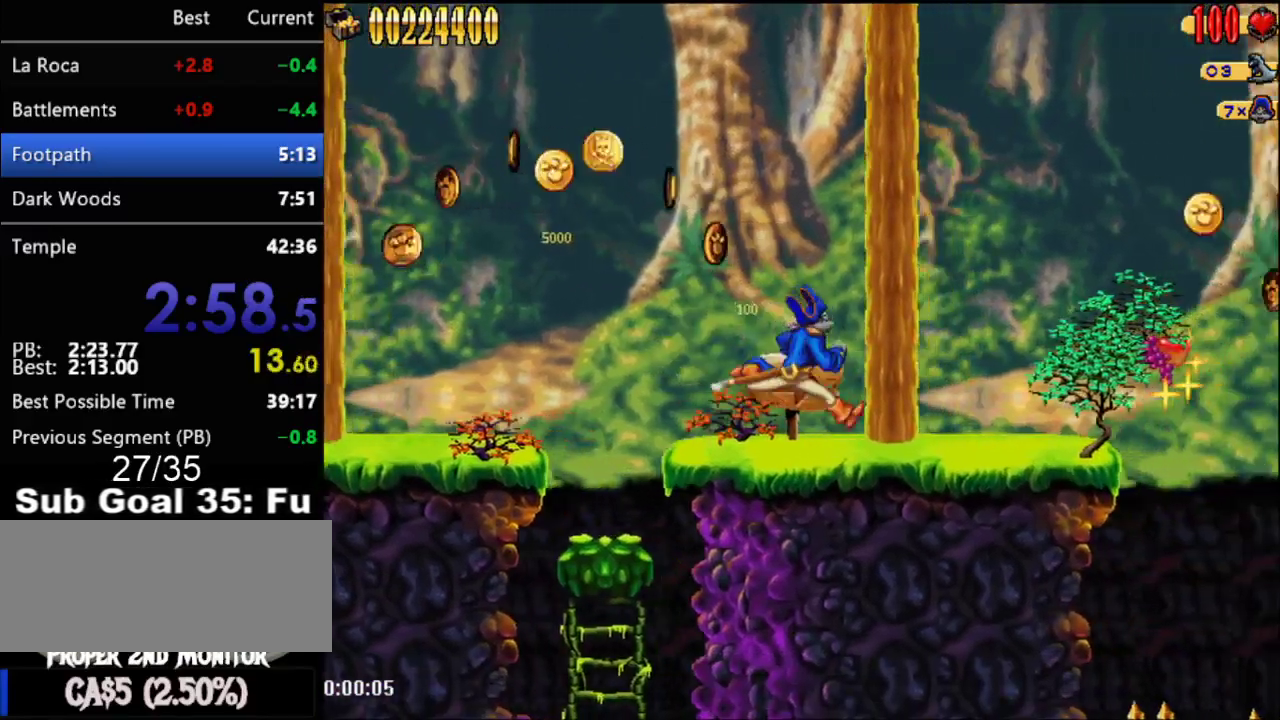
{"buttons": ["DPAD_RIGHT"], "events": []}
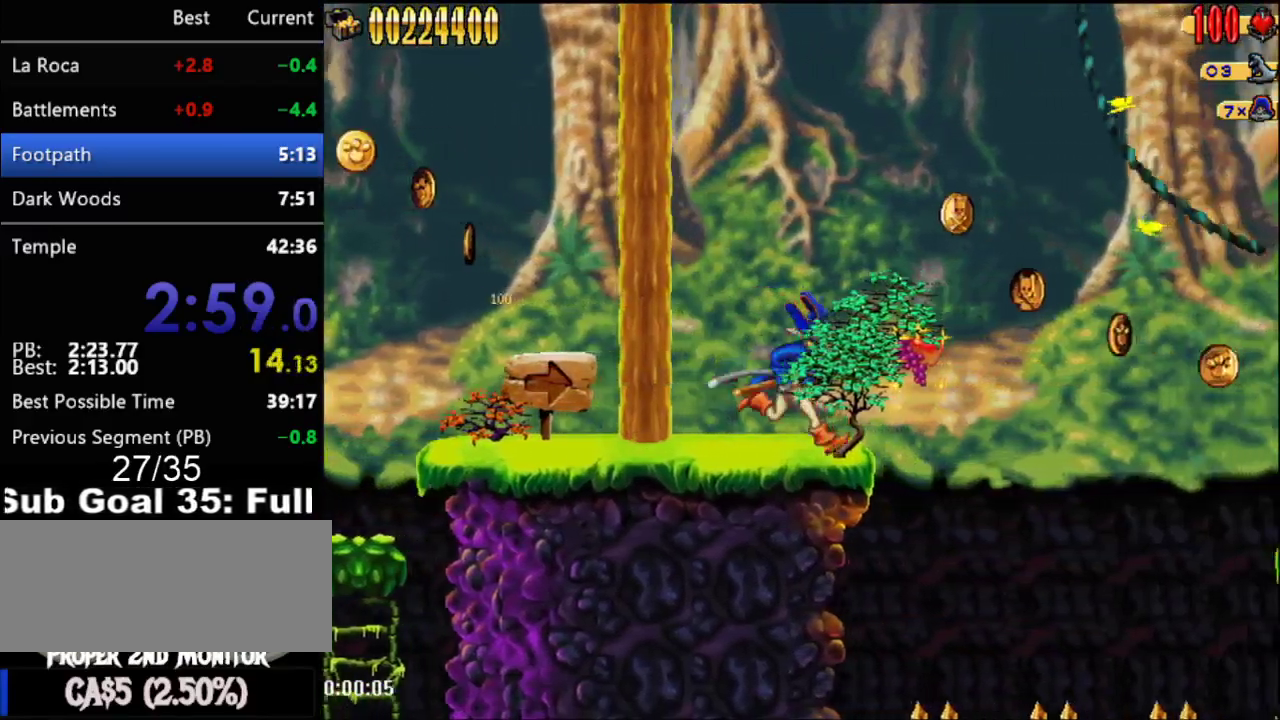
{"buttons": ["A", "DPAD_RIGHT"], "events": [[217, "A", "down"], [317, "A", "up"], [467, "A", "down"]]}
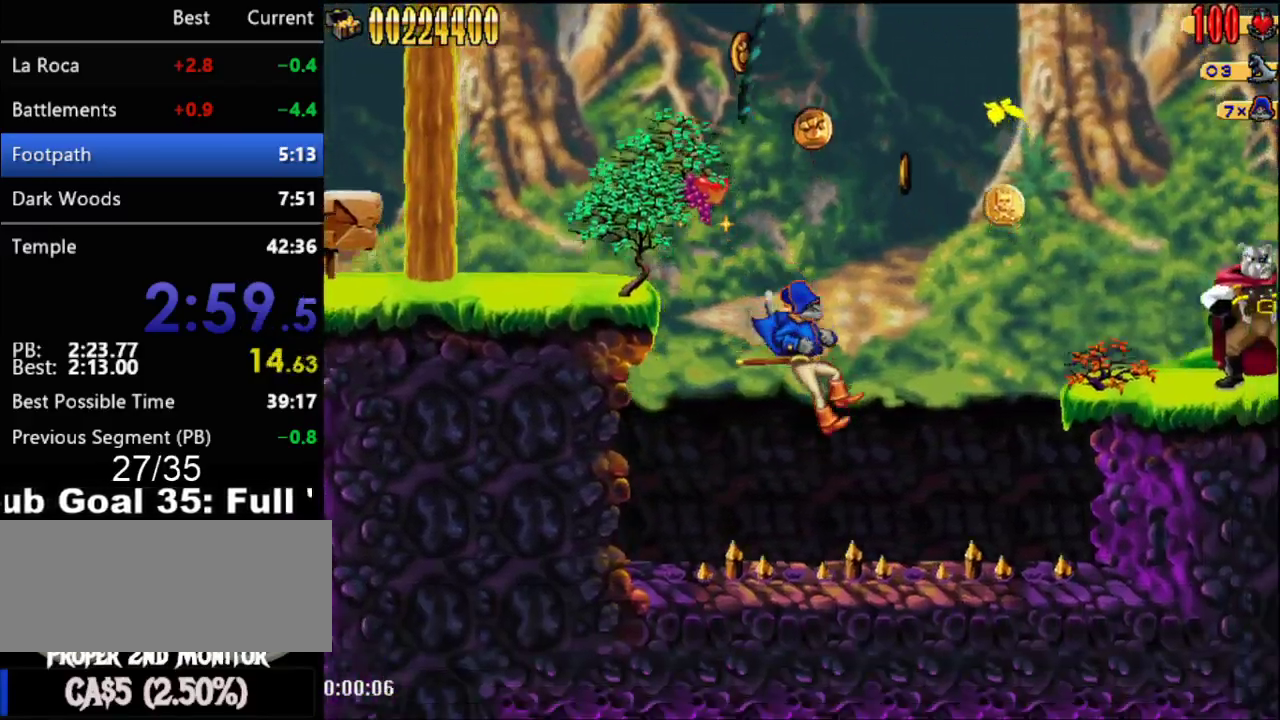
{"buttons": ["DPAD_RIGHT"], "events": [[183, "A", "up"]]}
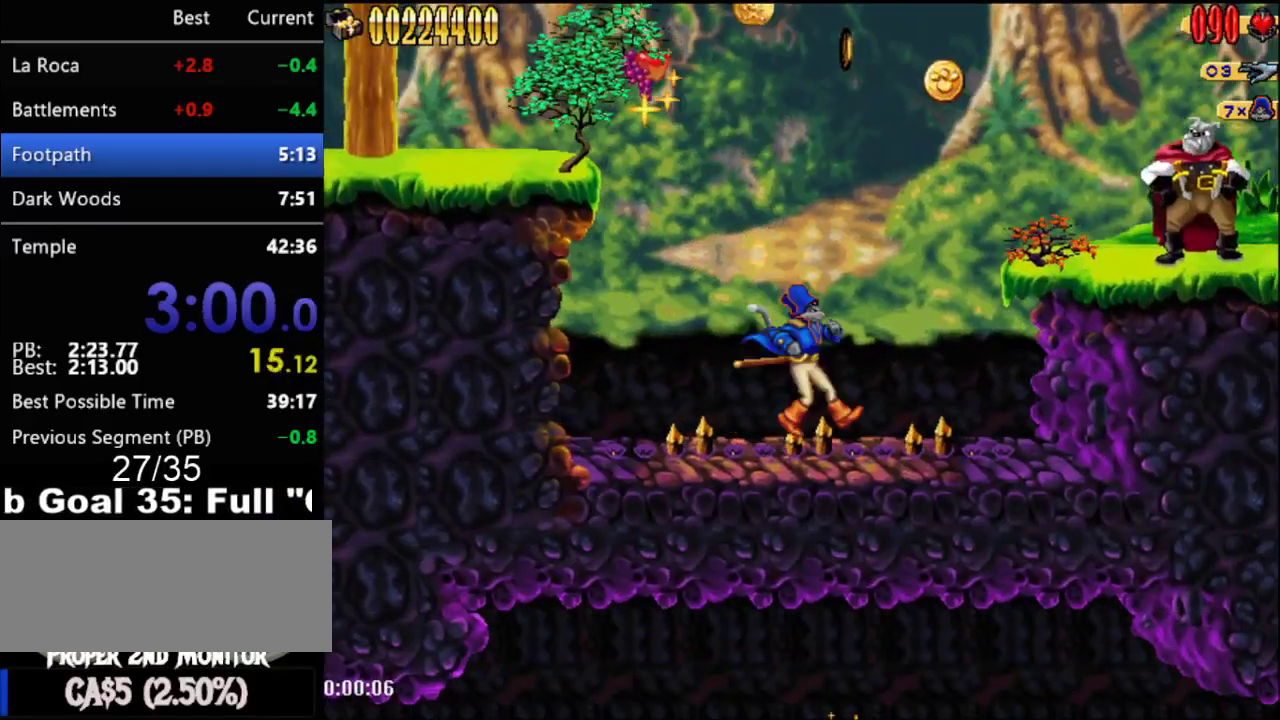
{"buttons": ["A", "B", "DPAD_RIGHT"], "events": [[150, "A", "down"], [467, "B", "down"]]}
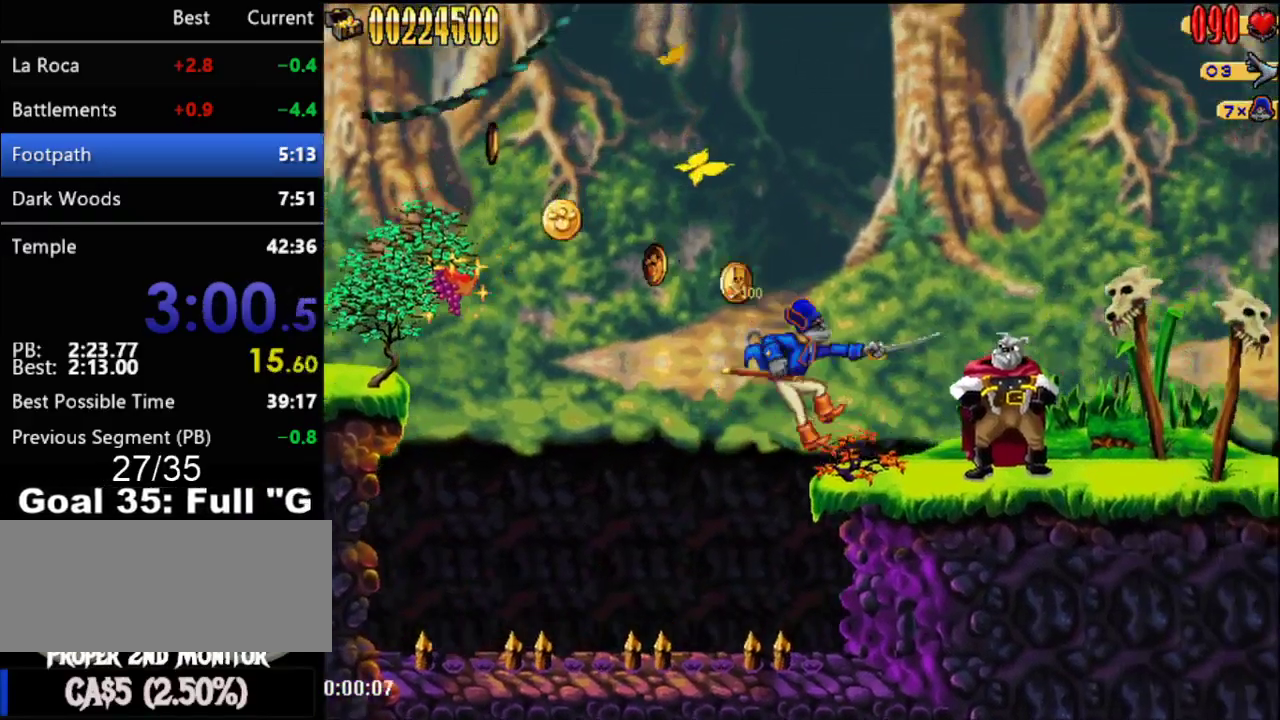
{"buttons": ["B", "DPAD_RIGHT"], "events": [[83, "B", "up"], [150, "A", "up"], [317, "A", "down"], [367, "A", "up"], [433, "B", "down"]]}
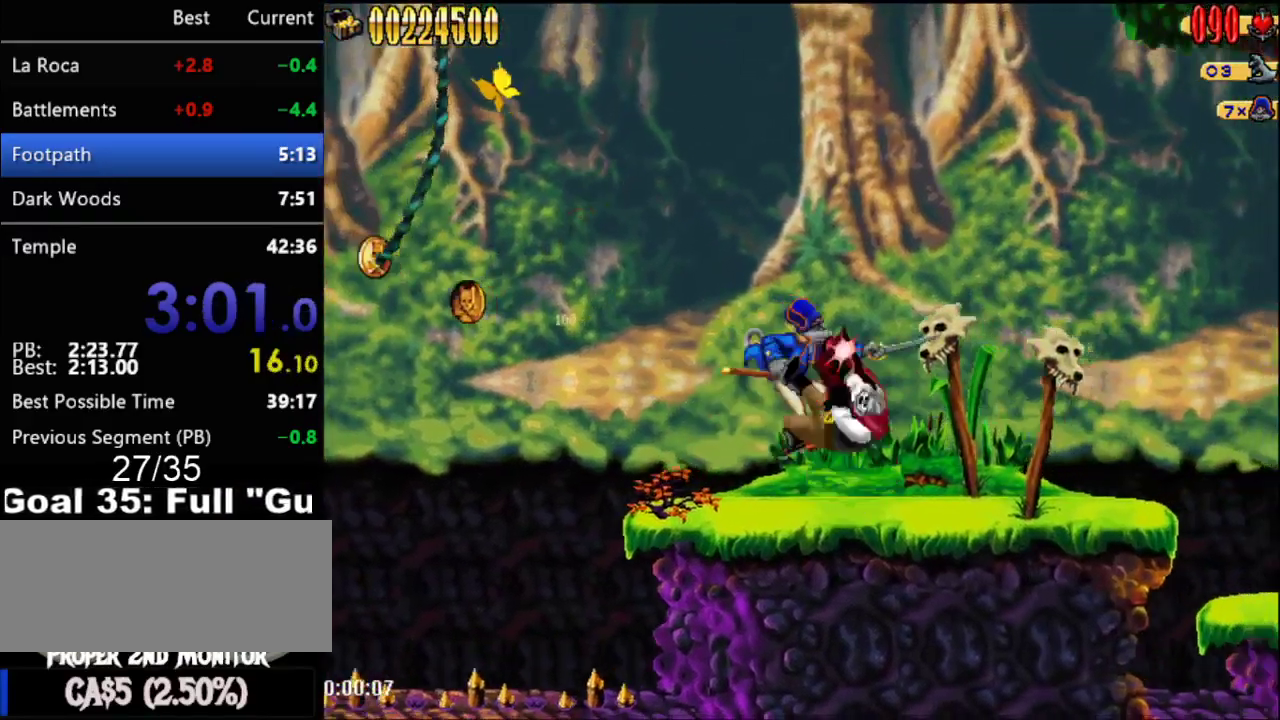
{"buttons": ["DPAD_RIGHT"], "events": [[33, "B", "up"]]}
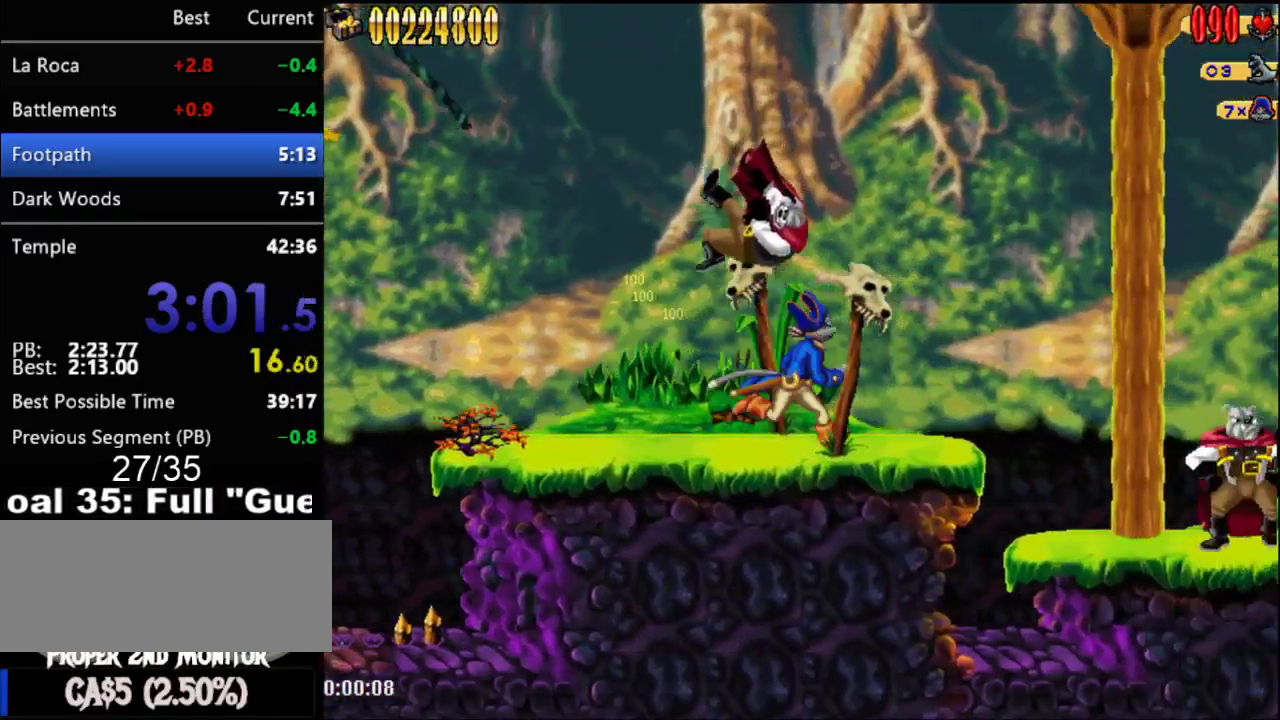
{"buttons": ["DPAD_RIGHT"], "events": []}
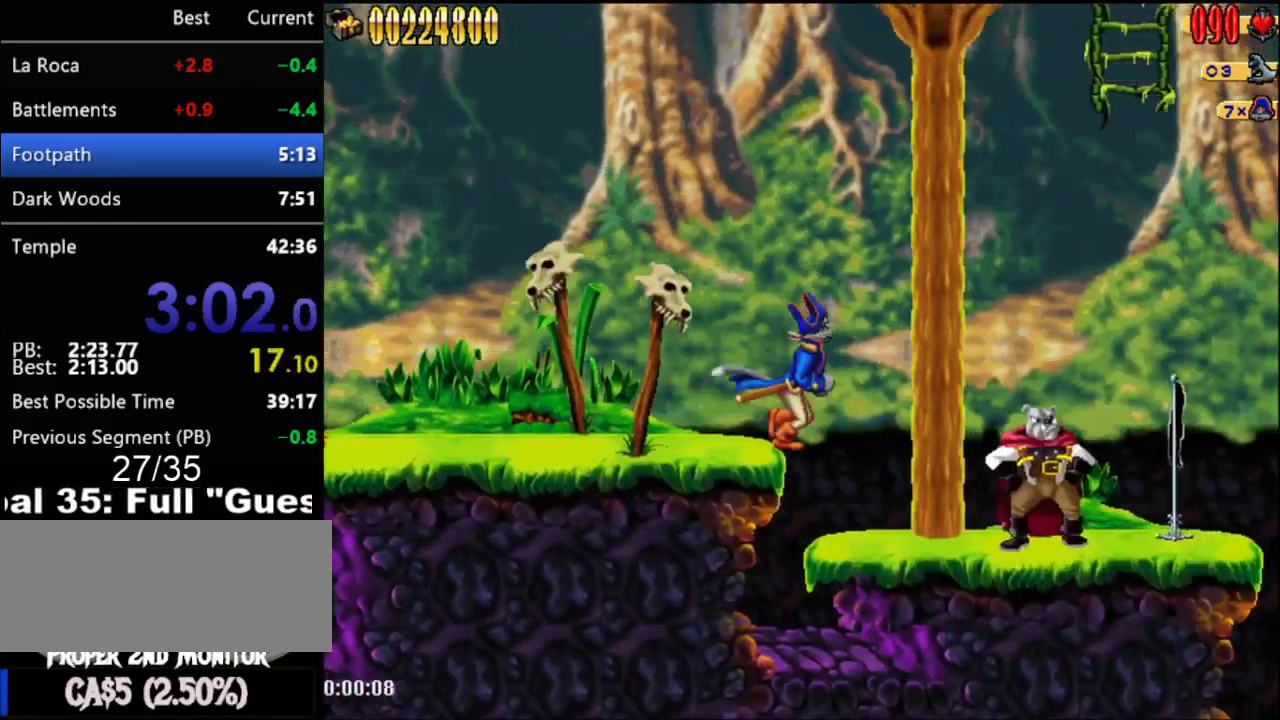
{"buttons": ["B", "DPAD_RIGHT"], "events": [[150, "B", "down"], [217, "B", "up"], [333, "A", "down"], [433, "A", "up"], [500, "B", "down"]]}
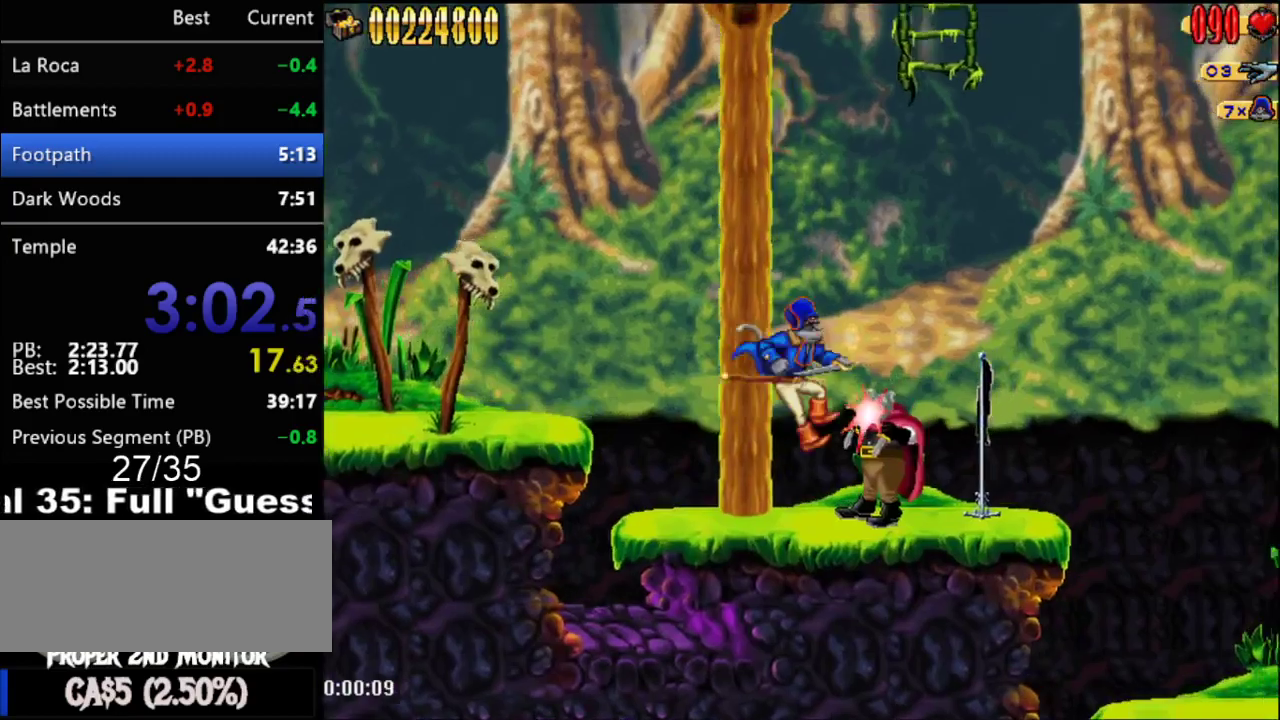
{"buttons": ["DPAD_RIGHT"], "events": [[83, "B", "up"]]}
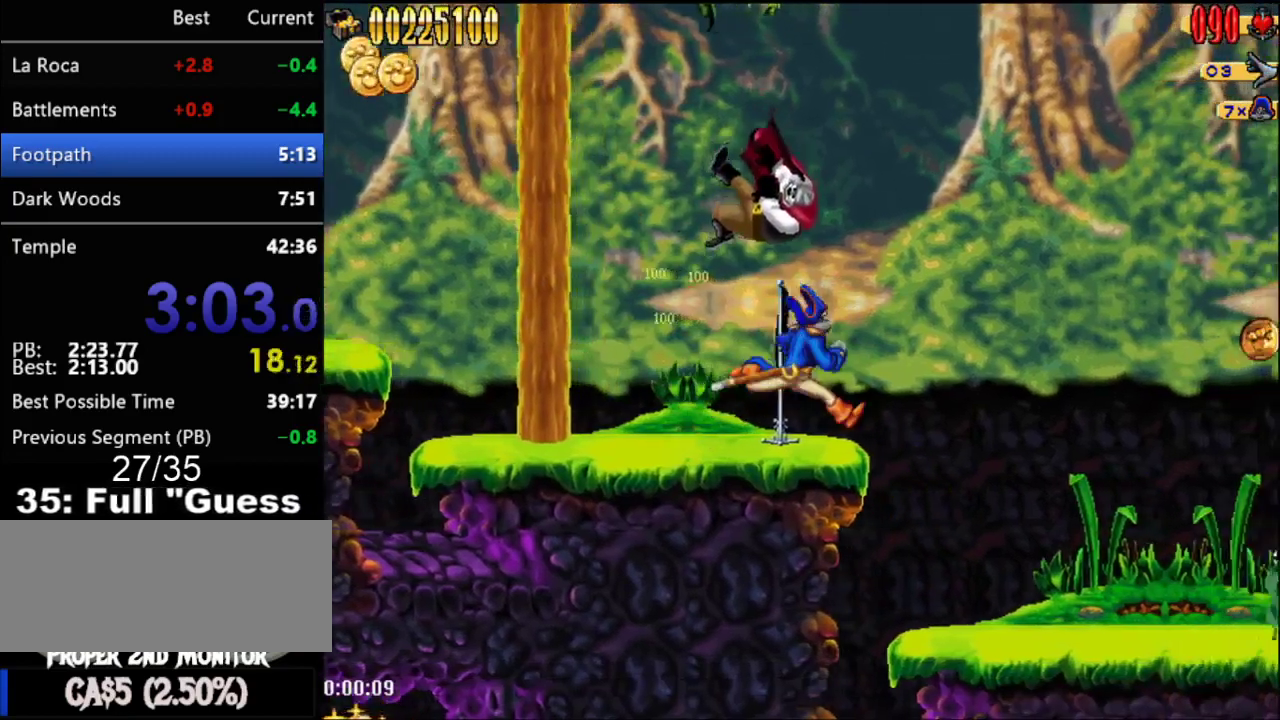
{"buttons": ["DPAD_RIGHT"], "events": []}
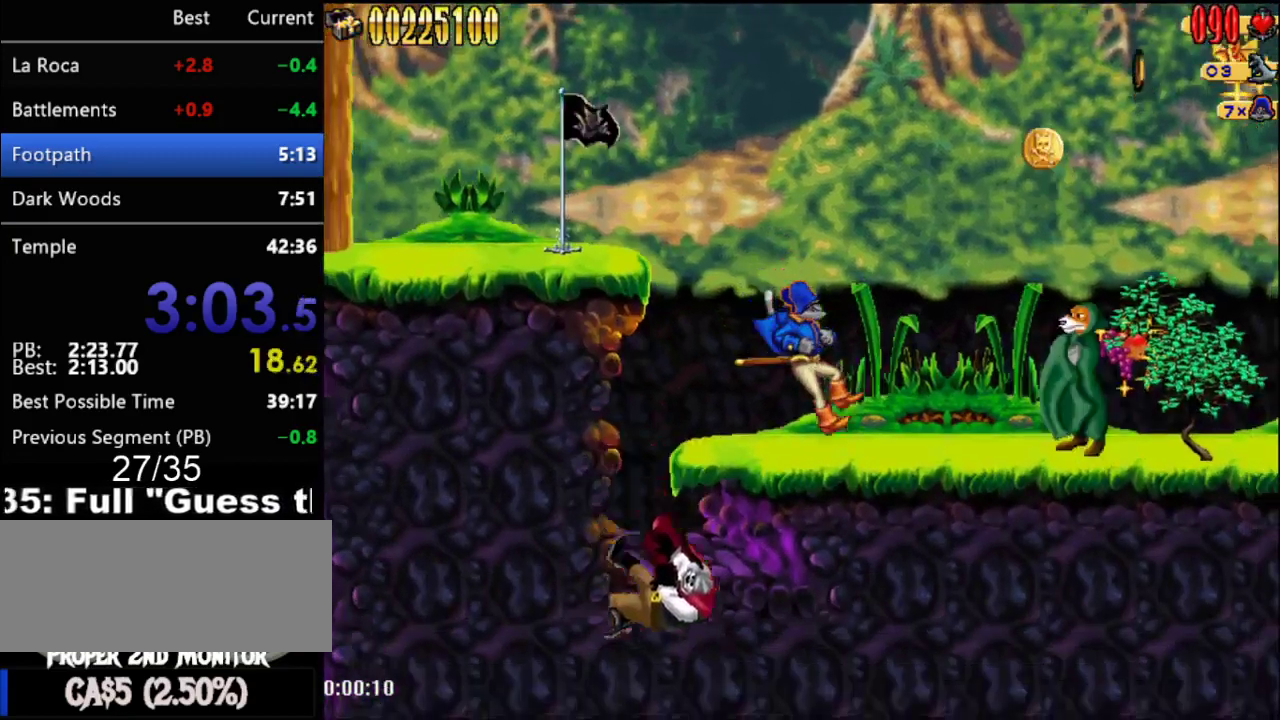
{"buttons": ["A", "DPAD_RIGHT"], "events": [[17, "A", "down"], [83, "A", "up"], [183, "B", "down"], [267, "B", "up"], [467, "A", "down"]]}
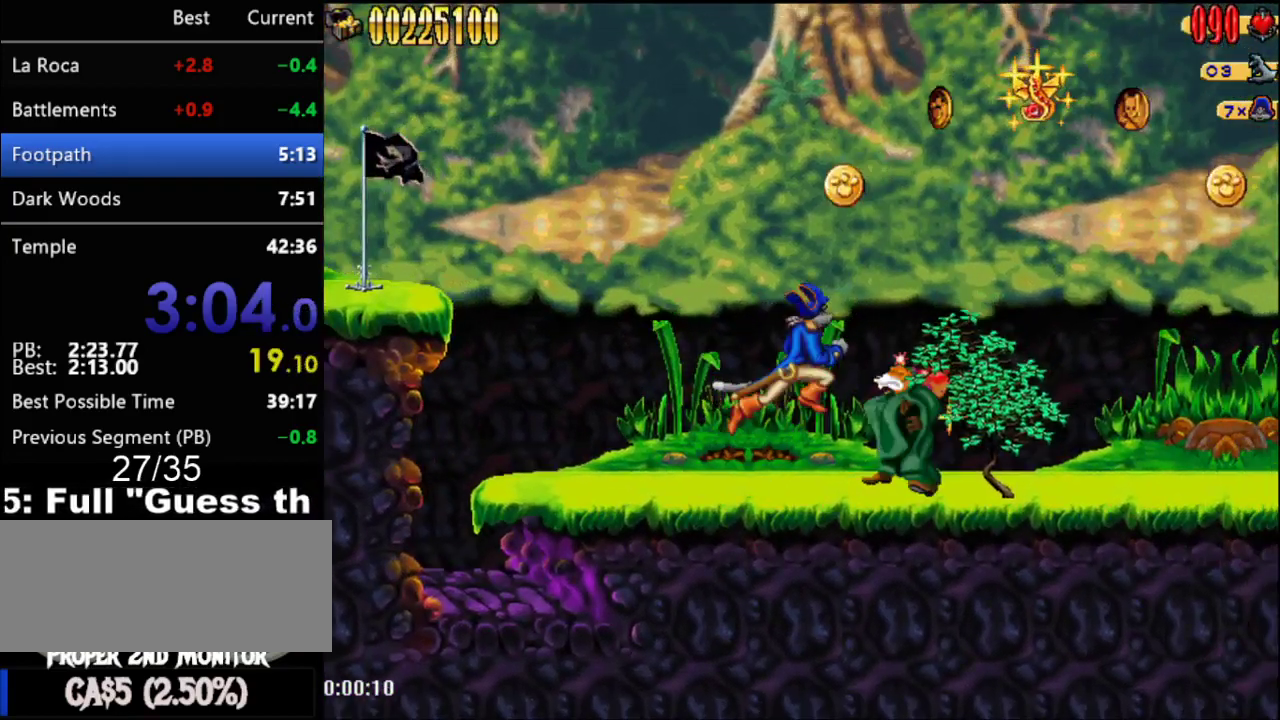
{"buttons": ["DPAD_RIGHT"], "events": [[17, "A", "up"], [83, "B", "down"], [183, "B", "up"]]}
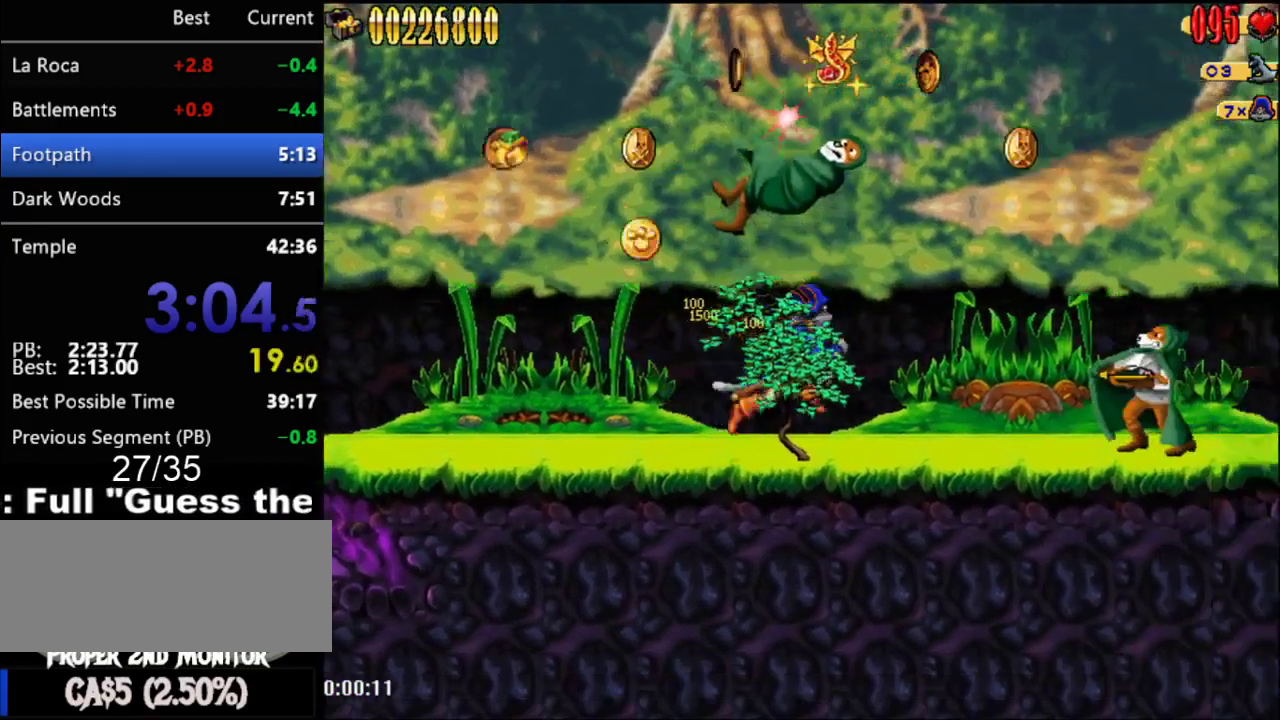
{"buttons": ["DPAD_RIGHT"], "events": [[50, "A", "down"], [250, "A", "up"]]}
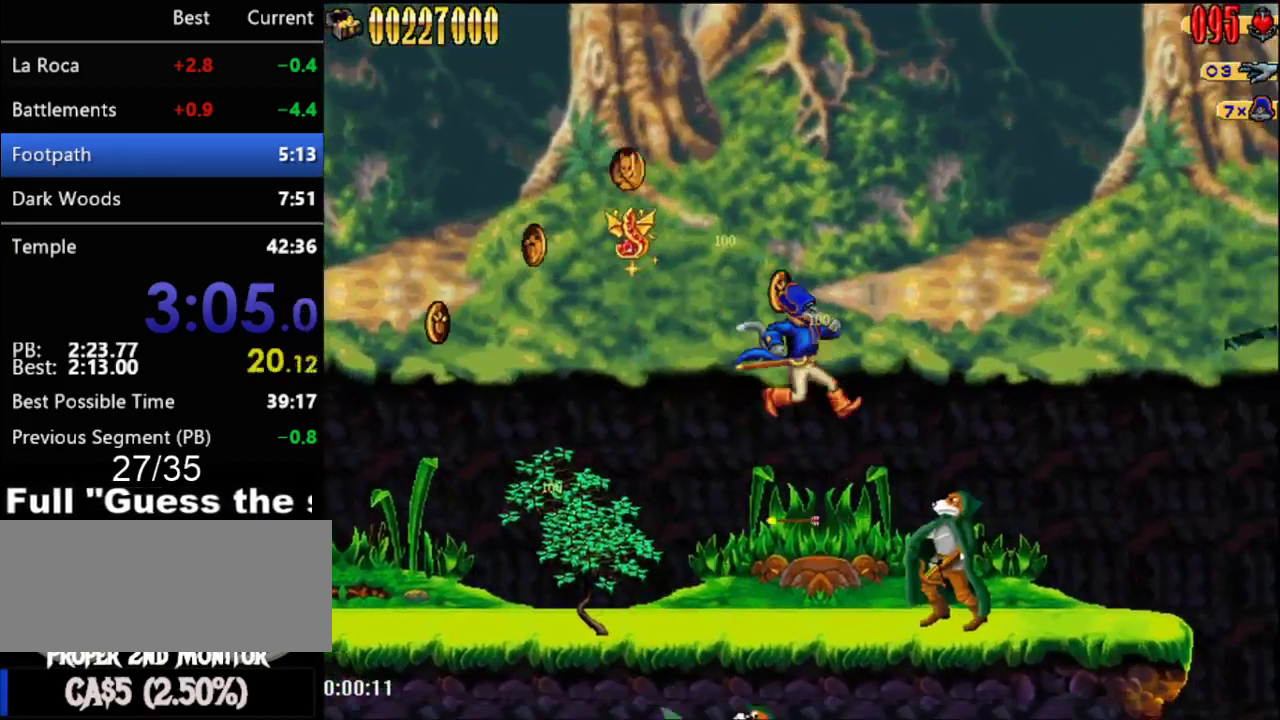
{"buttons": ["B"], "events": [[50, "B", "down"], [217, "B", "up"], [267, "DPAD_RIGHT", "up"], [400, "B", "down"]]}
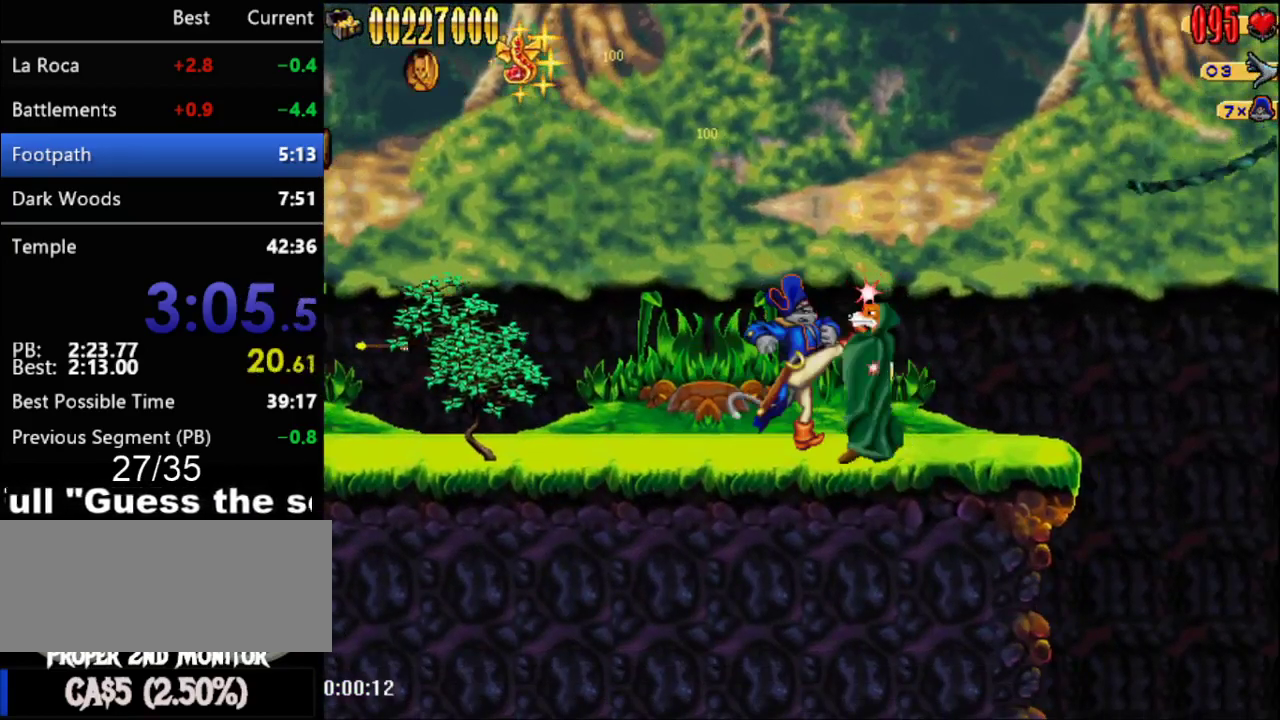
{"buttons": ["DPAD_RIGHT"], "events": [[50, "B", "up"], [83, "DPAD_RIGHT", "down"]]}
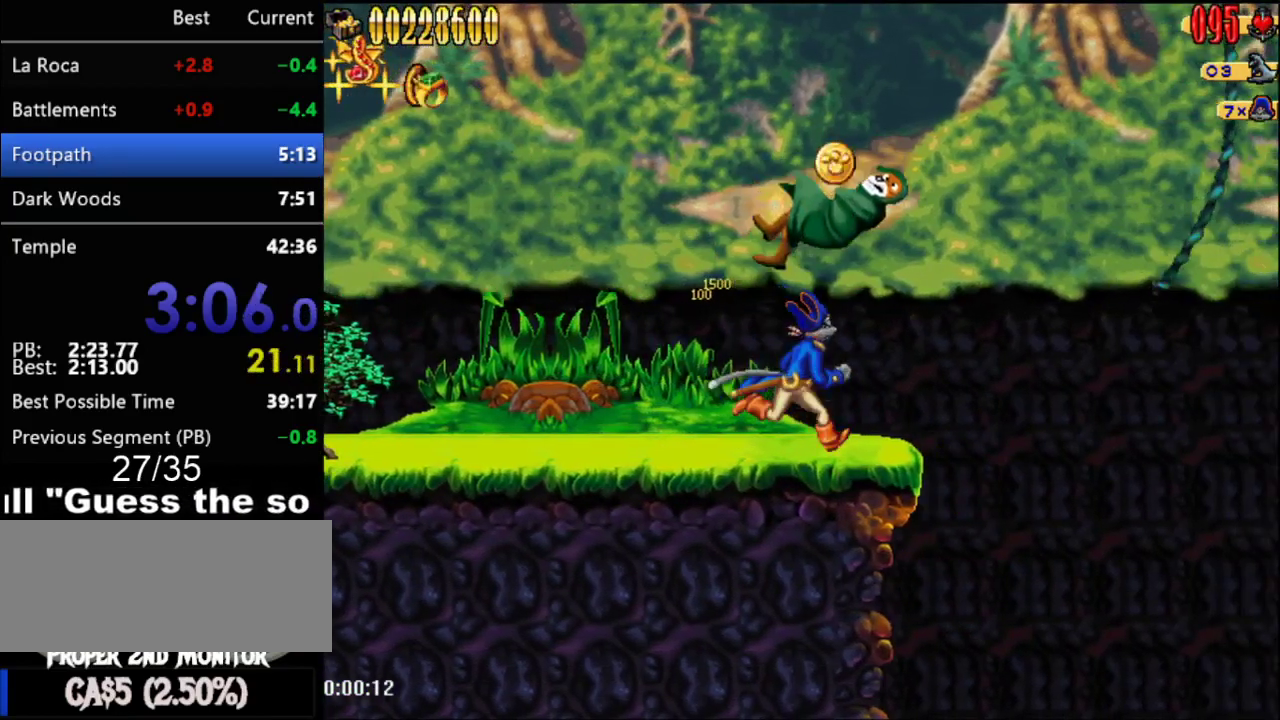
{"buttons": [], "events": [[183, "DPAD_RIGHT", "up"], [183, "R1", "down"], [333, "R1", "up"]]}
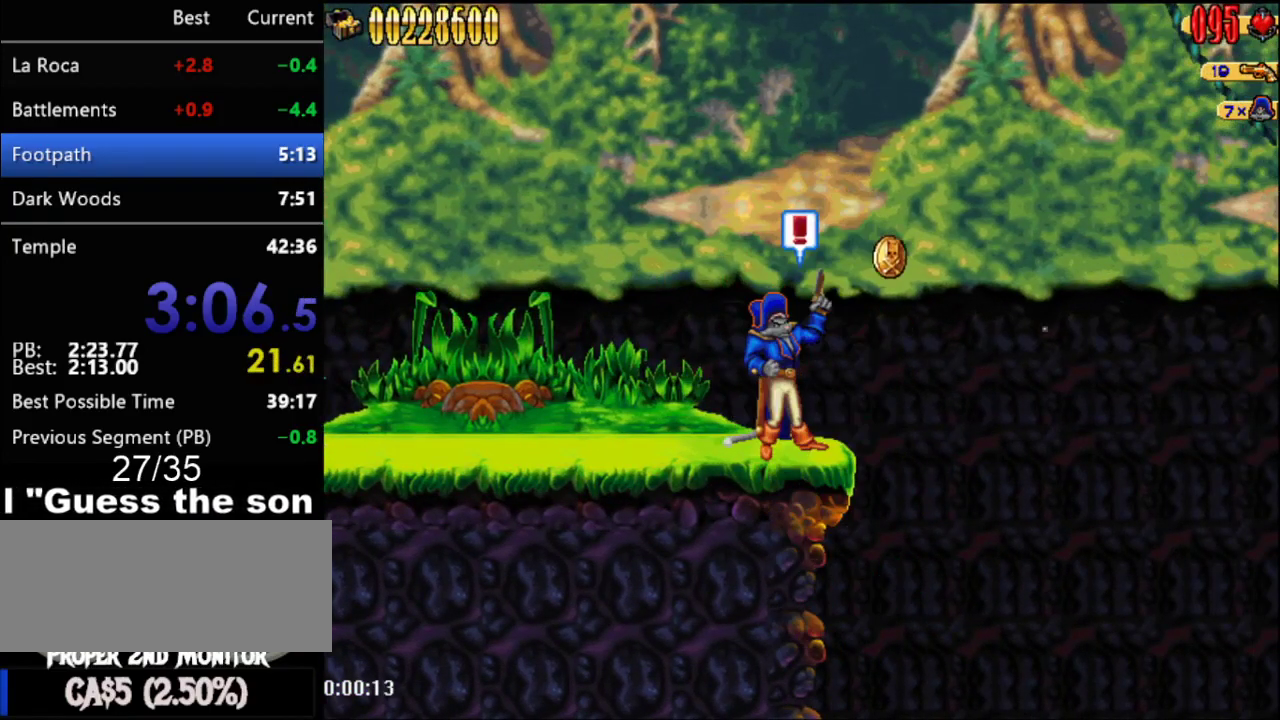
{"buttons": [], "events": []}
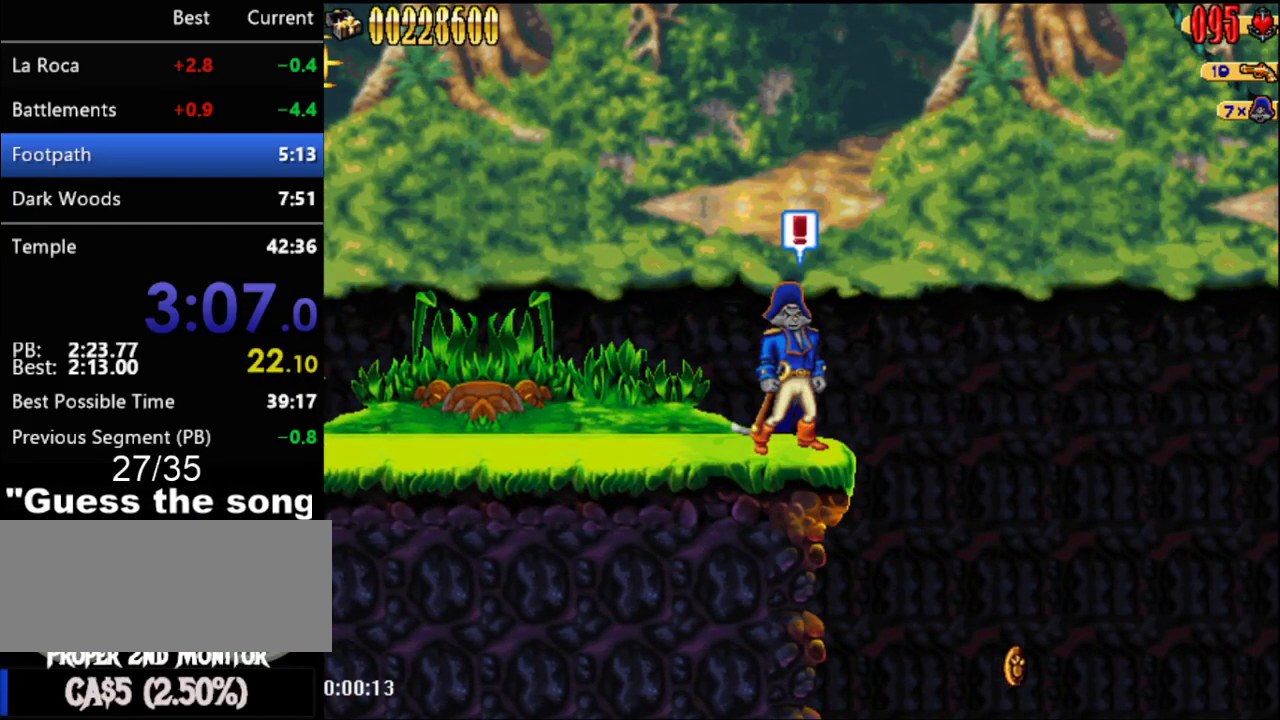
{"buttons": [], "events": []}
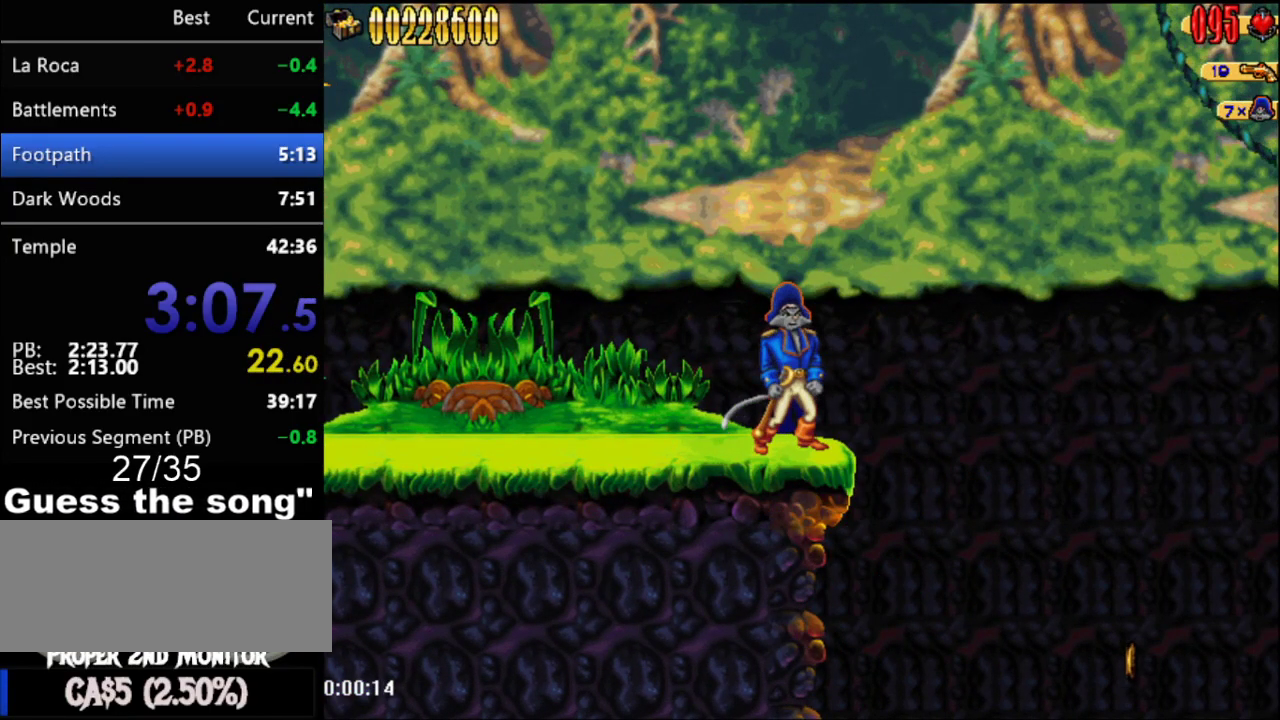
{"buttons": [], "events": []}
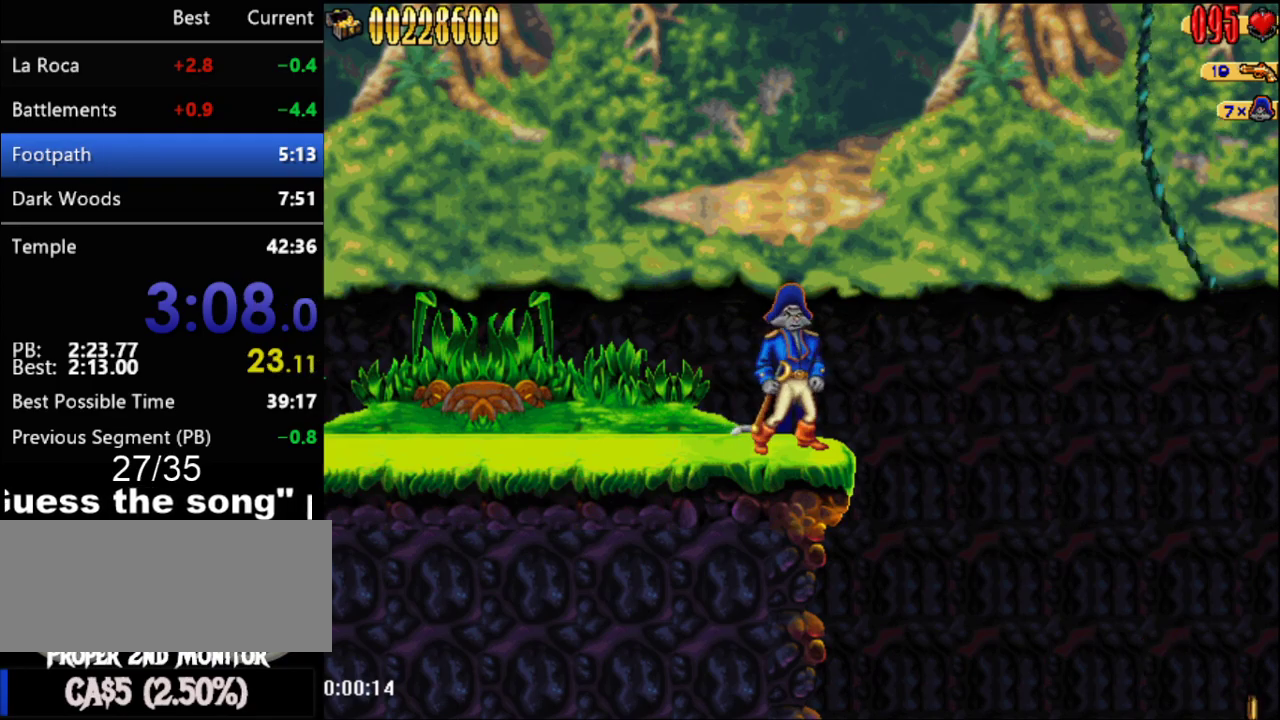
{"buttons": ["DPAD_RIGHT"], "events": [[250, "A", "down"], [250, "DPAD_RIGHT", "down"], [317, "DPAD_RIGHT", "up"], [367, "DPAD_RIGHT", "down"], [433, "A", "up"]]}
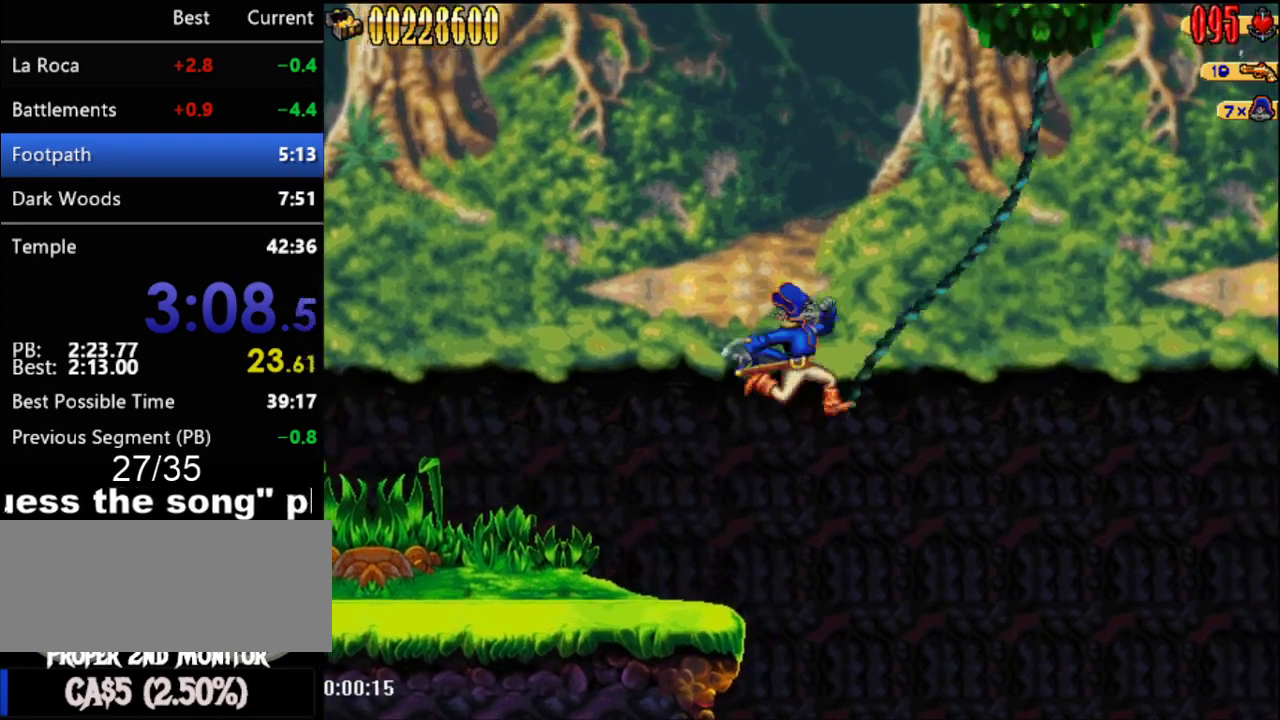
{"buttons": ["DPAD_RIGHT"], "events": []}
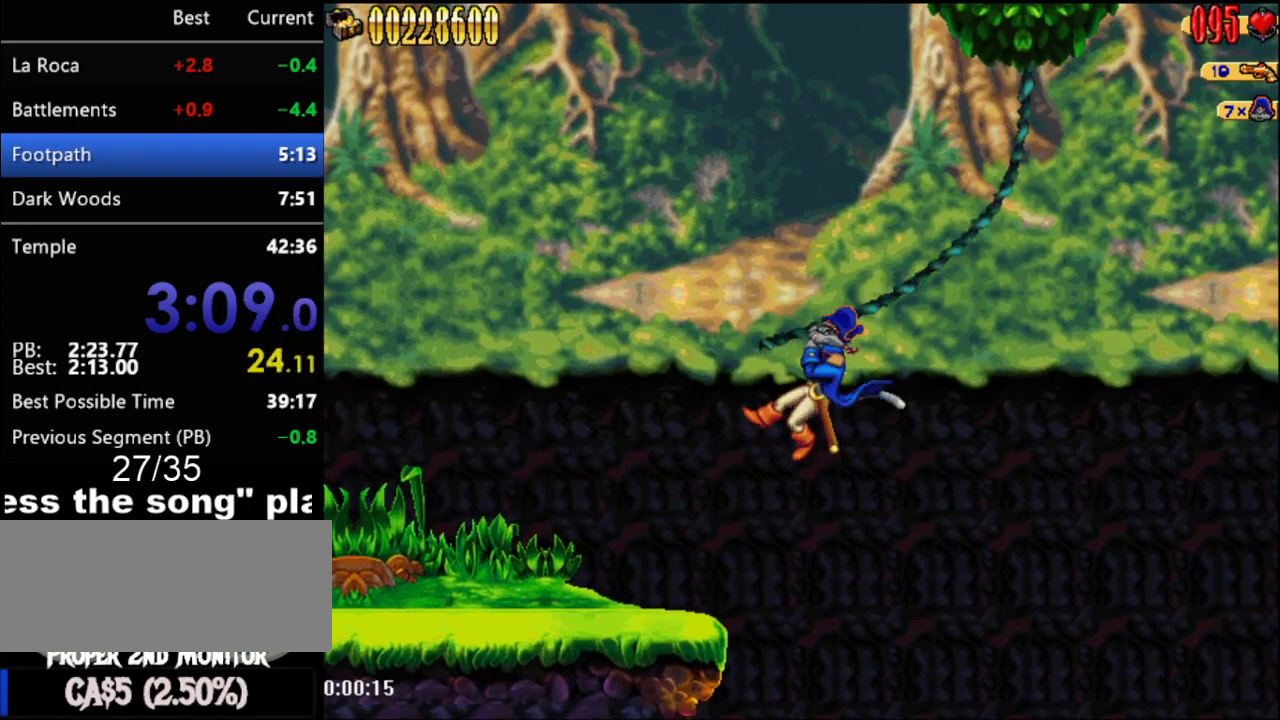
{"buttons": ["DPAD_RIGHT"], "events": []}